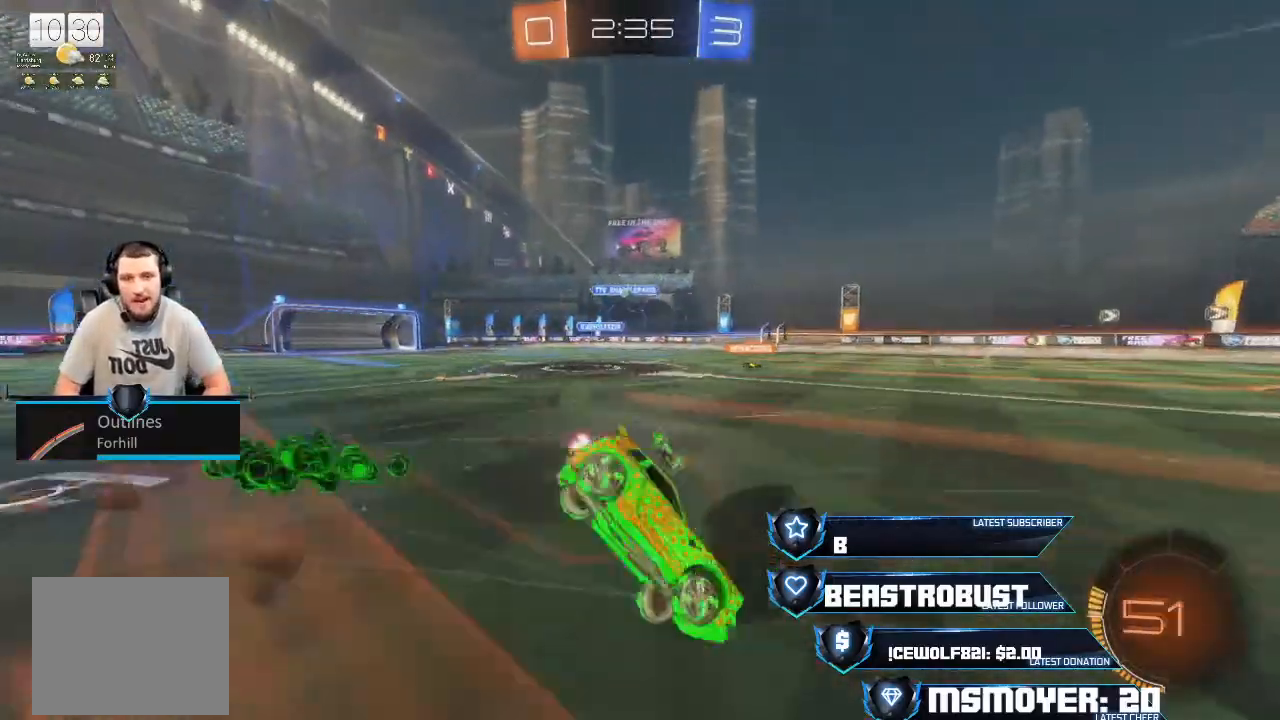
Gameplay with a controller (PlayStation layout); each line is a JSON object with the inputs held at the frame after it. "events" lists button and stick changes between this image and that frame as [ms after this image, input, new state], when the widget could be followed in between.
{"buttons": ["R2"], "left_stick": "left", "right_stick": "center", "events": [[267, "R2", "down"], [367, "left_stick", "left"]]}
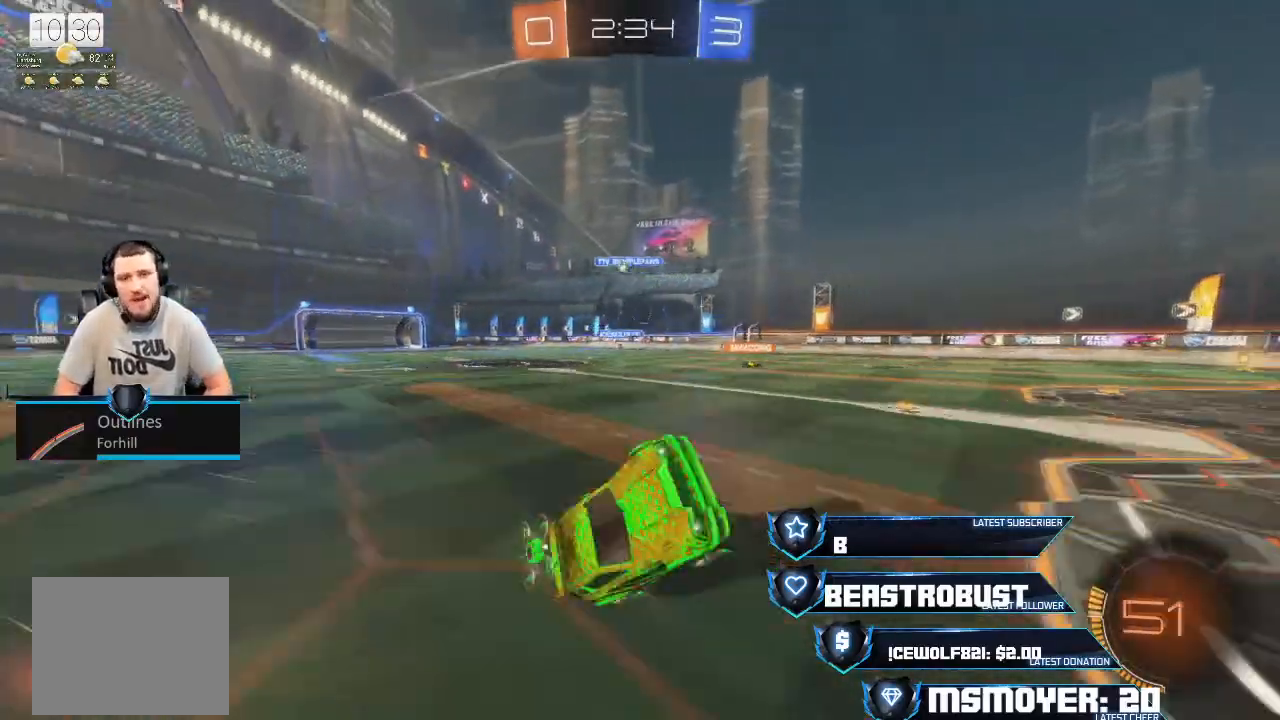
{"buttons": ["R2"], "left_stick": "left", "right_stick": "center", "events": [[33, "left_stick", "up-left"], [400, "left_stick", "right"], [500, "left_stick", "left"]]}
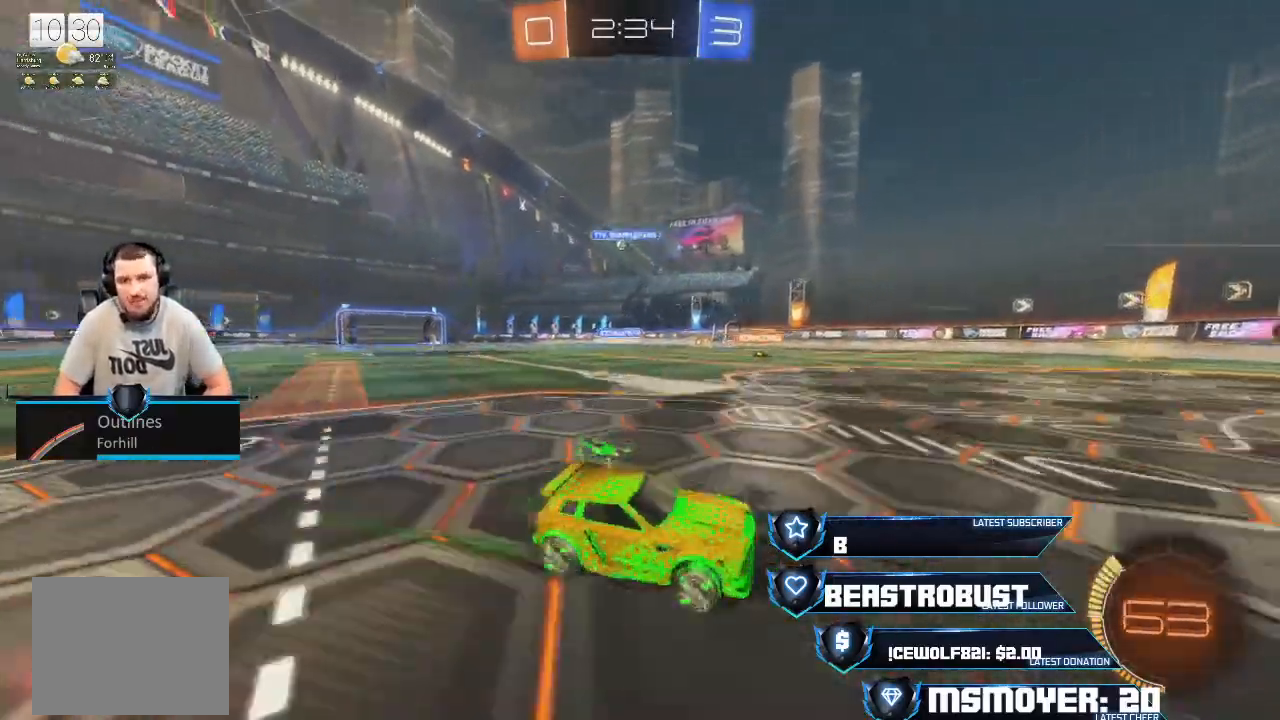
{"buttons": [], "left_stick": "left", "right_stick": "center", "events": [[100, "CIRCLE", "down"], [100, "L2", "down"], [133, "R2", "up"], [267, "L2", "up"], [433, "CIRCLE", "up"]]}
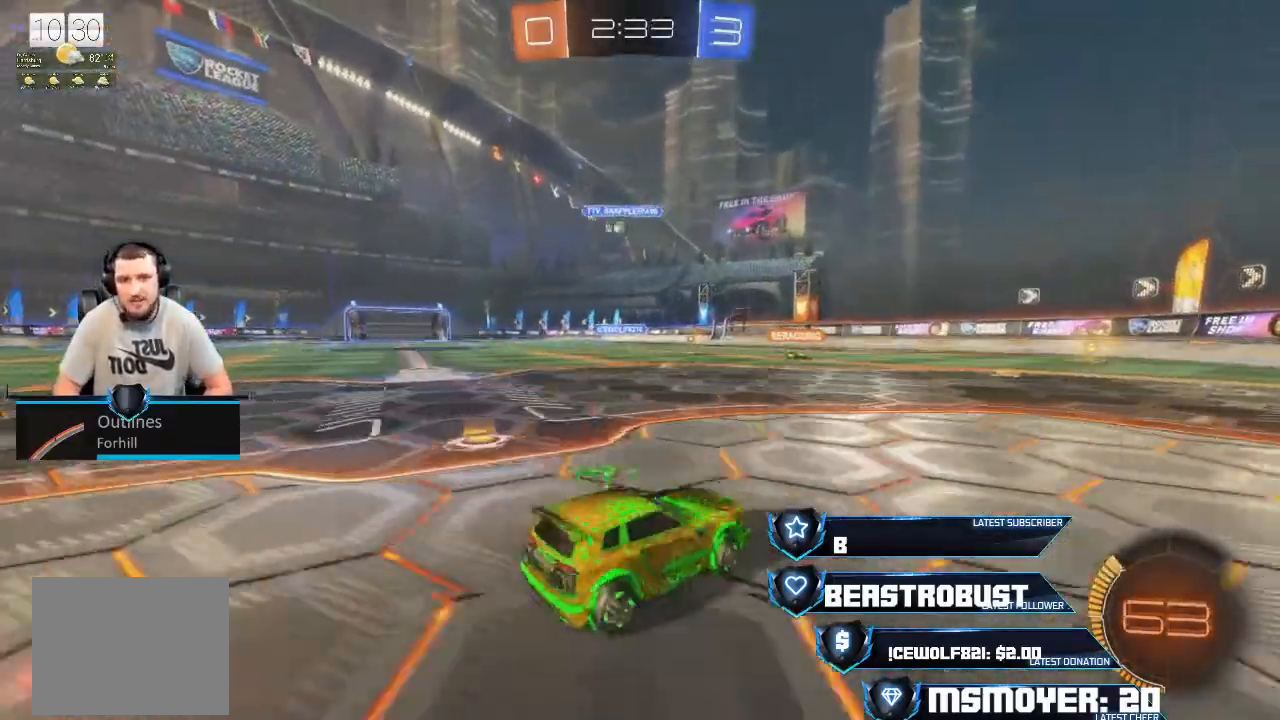
{"buttons": ["L2"], "left_stick": "right", "right_stick": "center", "events": [[133, "L2", "down"], [233, "left_stick", "right"]]}
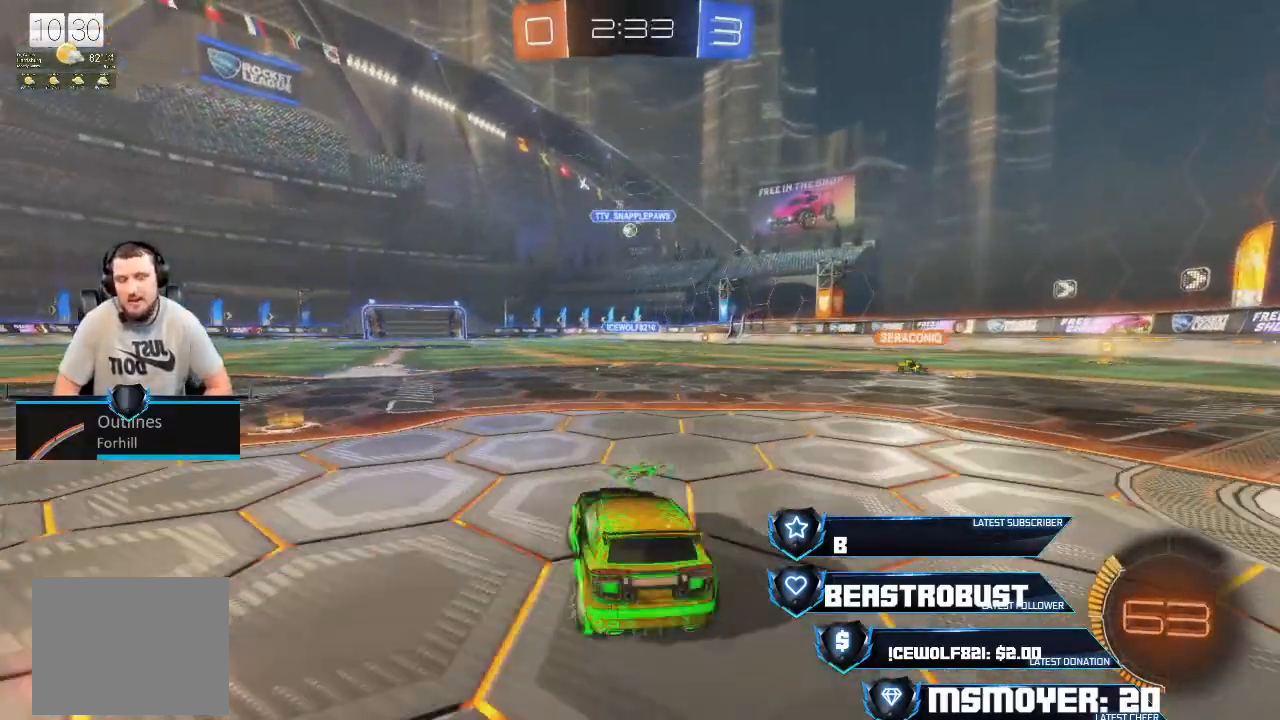
{"buttons": ["L2"], "left_stick": "right", "right_stick": "center", "events": [[100, "left_stick", "left"], [267, "left_stick", "center"], [367, "L2", "up"], [400, "left_stick", "right"], [433, "L2", "down"]]}
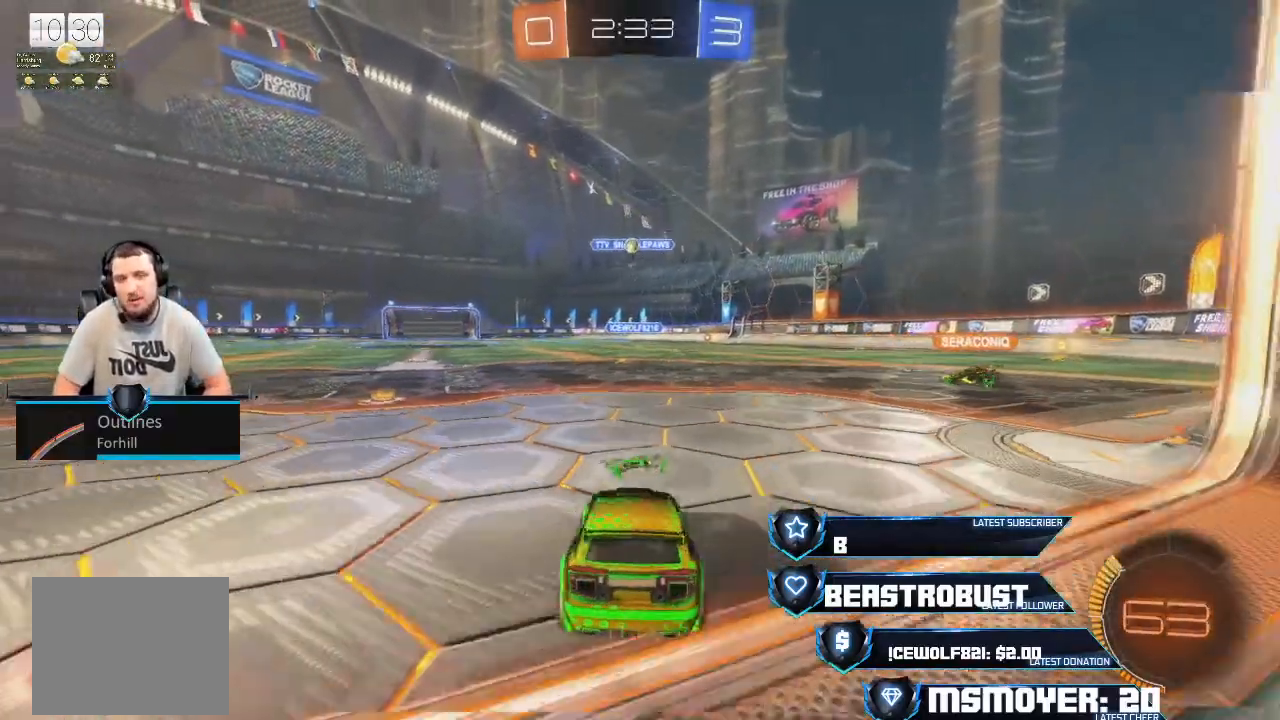
{"buttons": ["R2"], "left_stick": "left", "right_stick": "center"}
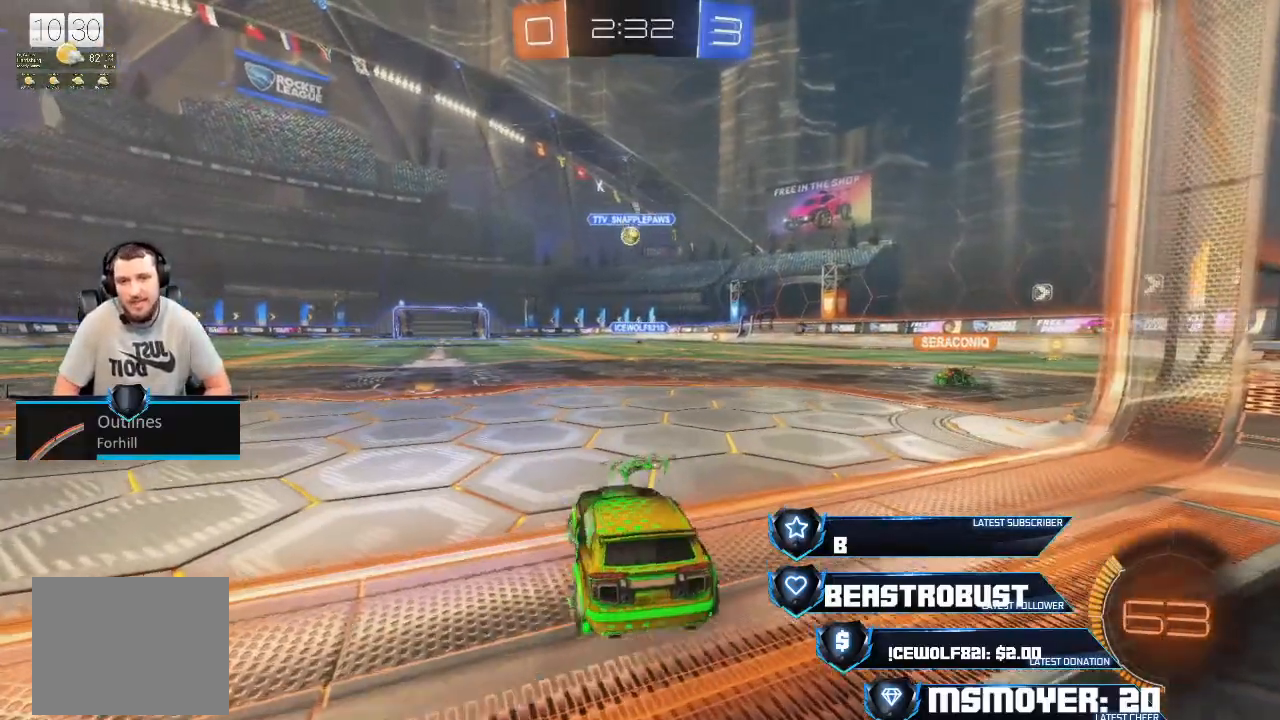
{"buttons": ["CROSS", "R2"], "left_stick": "center", "right_stick": "center", "events": [[33, "left_stick", "center"], [100, "CROSS", "down"], [167, "R1", "down"], [233, "R1", "up"]]}
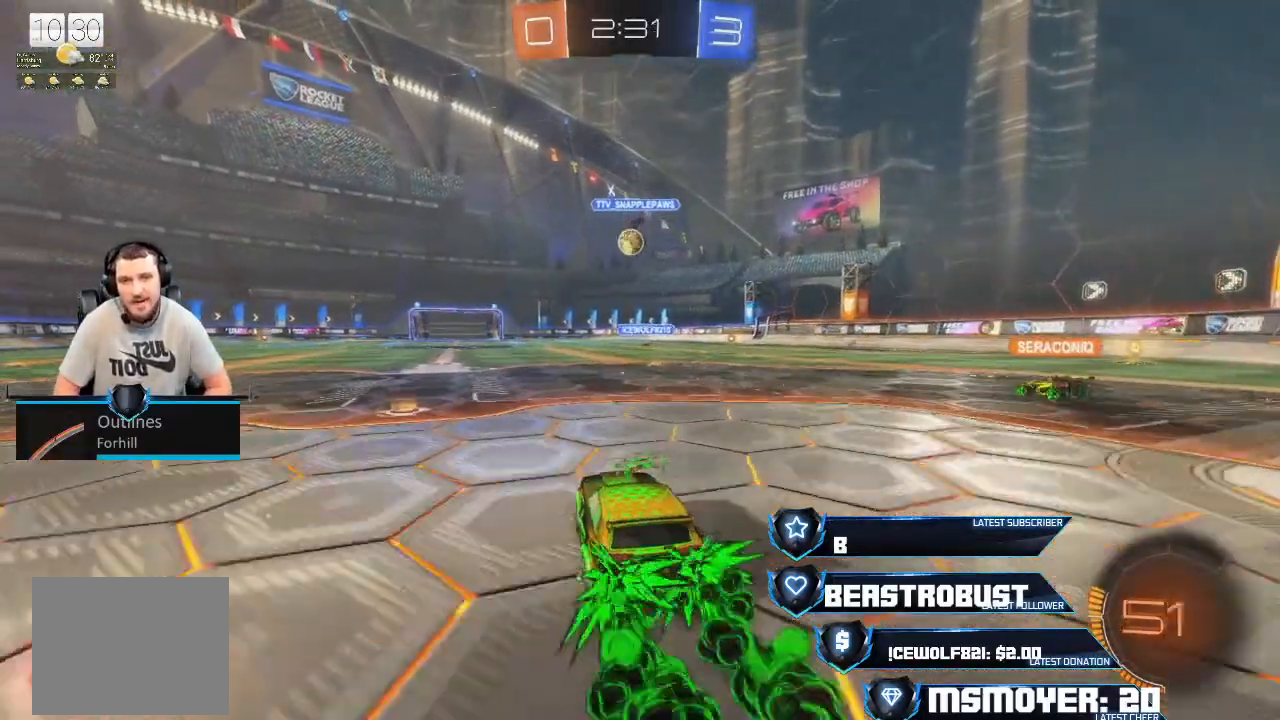
{"buttons": ["R2"], "left_stick": "center", "right_stick": "center", "events": [[433, "CROSS", "up"]]}
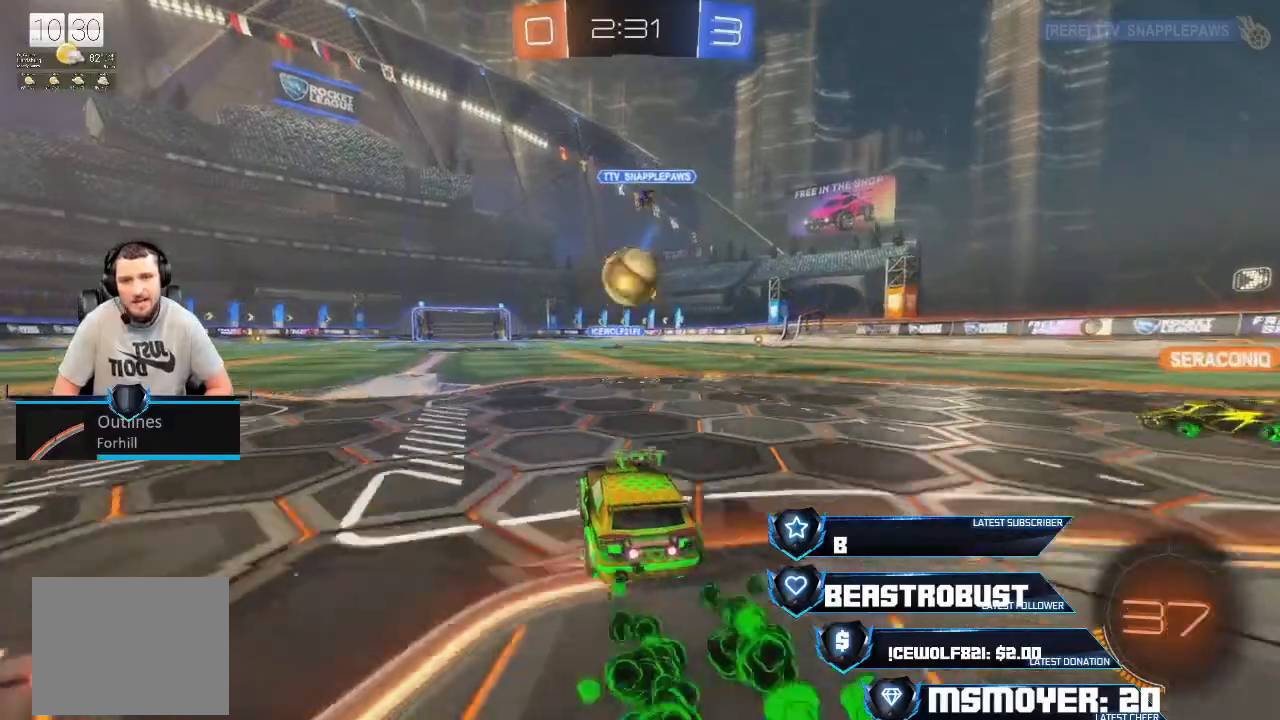
{"buttons": ["R2"], "left_stick": "center", "right_stick": "center", "events": [[133, "SQUARE", "down"], [167, "CROSS", "down"], [200, "CROSS", "up"], [200, "SQUARE", "up"], [267, "SQUARE", "down"], [333, "SQUARE", "up"], [400, "left_stick", "left"], [500, "left_stick", "center"]]}
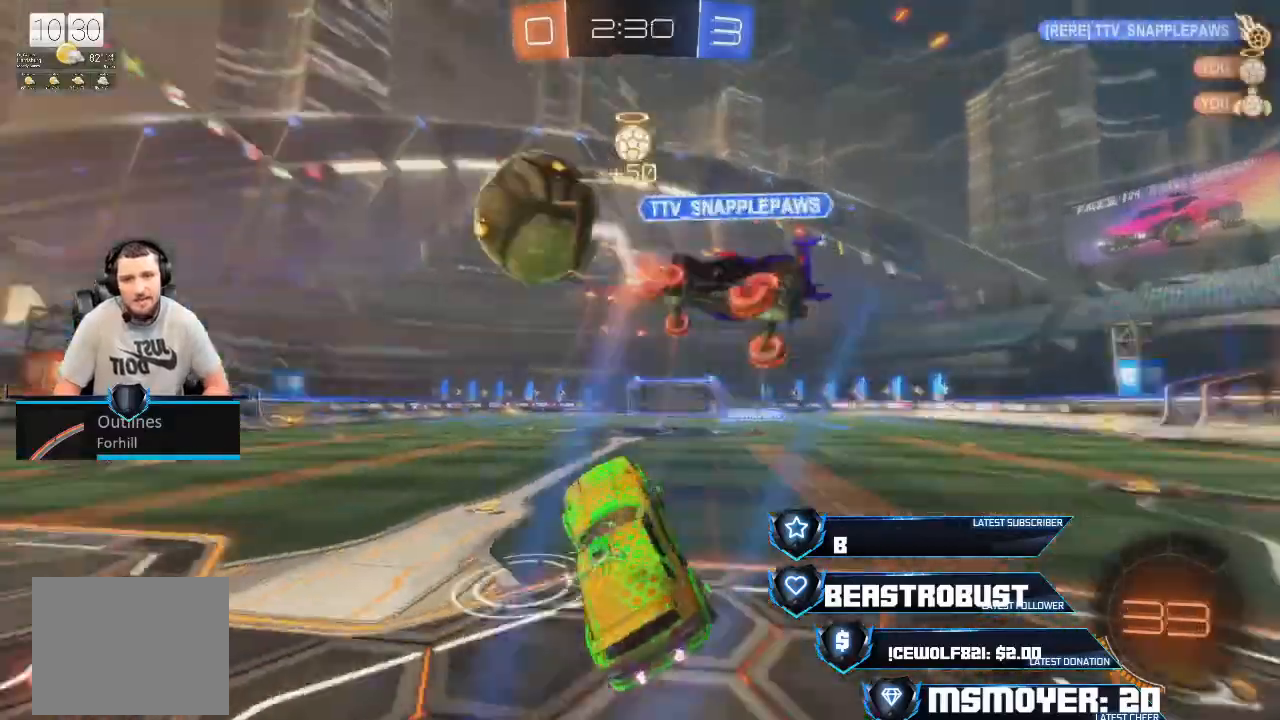
{"buttons": ["R2"], "left_stick": "right", "right_stick": "center", "events": [[333, "CIRCLE", "down"], [333, "left_stick", "right"], [467, "CIRCLE", "up"]]}
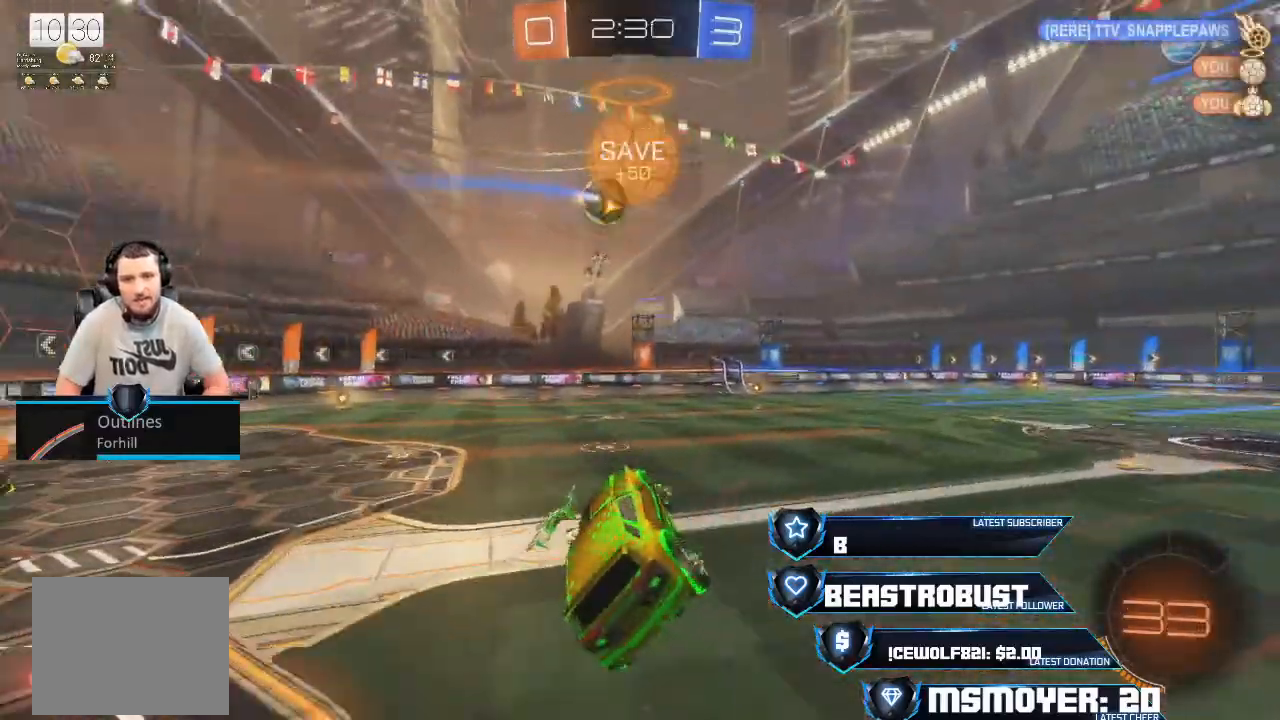
{"buttons": ["R2"], "left_stick": "center", "right_stick": "center", "events": [[133, "CIRCLE", "down"], [167, "CIRCLE", "up"], [400, "CROSS", "down"], [500, "CROSS", "up"], [500, "left_stick", "center"]]}
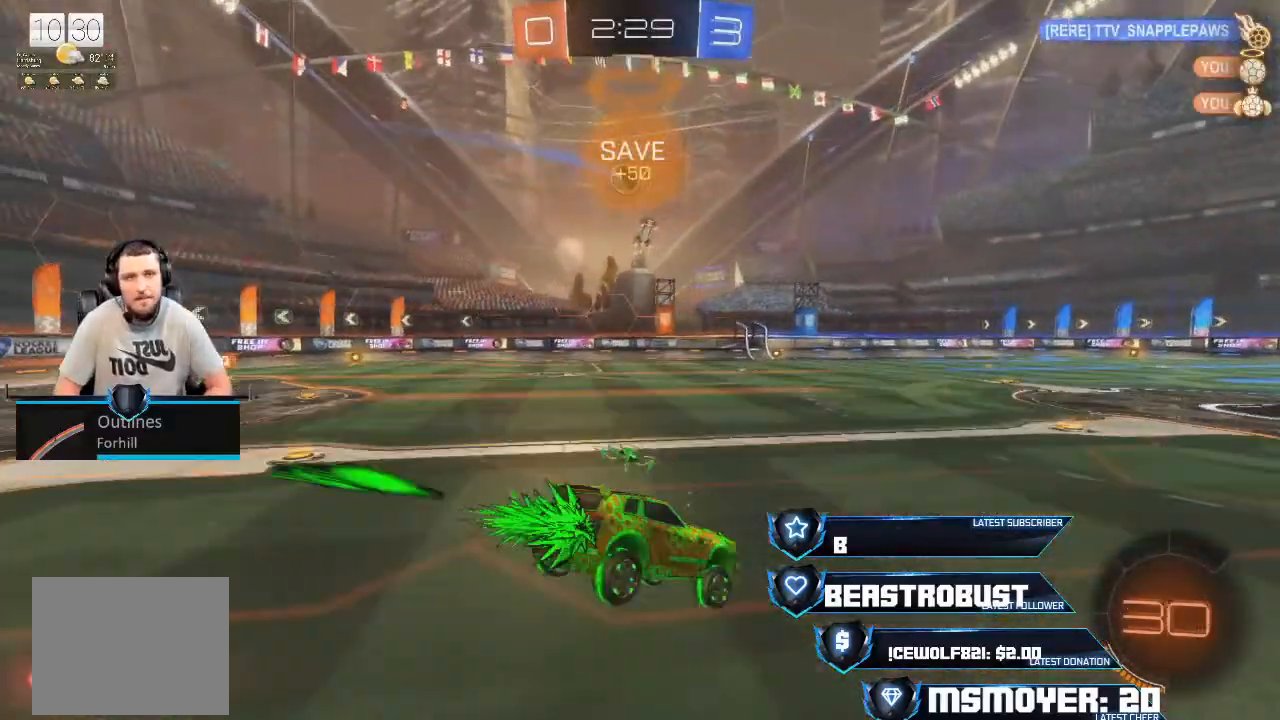
{"buttons": ["CROSS", "R2"], "left_stick": "left", "right_stick": "center", "events": [[67, "CIRCLE", "down"], [67, "CROSS", "down"], [133, "CIRCLE", "up"], [133, "left_stick", "left"]]}
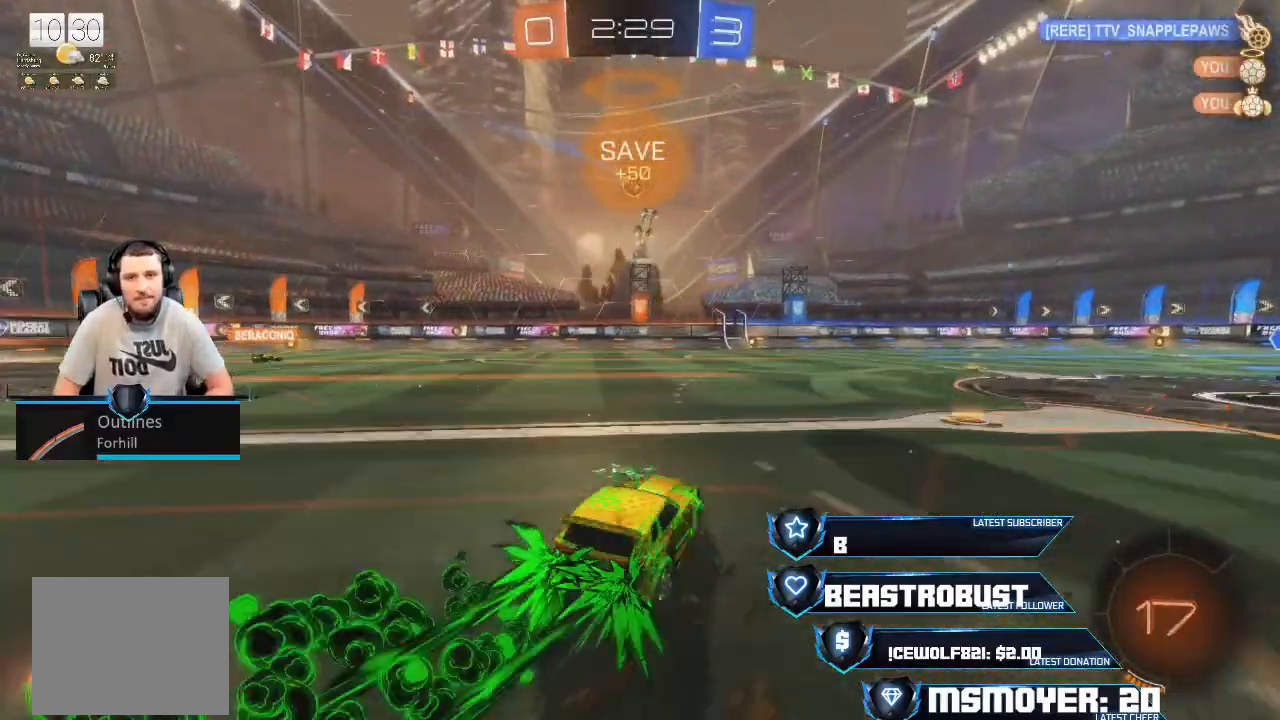
{"buttons": ["CROSS", "R2"], "left_stick": "left", "right_stick": "center", "events": [[33, "CROSS", "up"], [67, "CIRCLE", "down"], [167, "CIRCLE", "up"], [267, "CROSS", "down"]]}
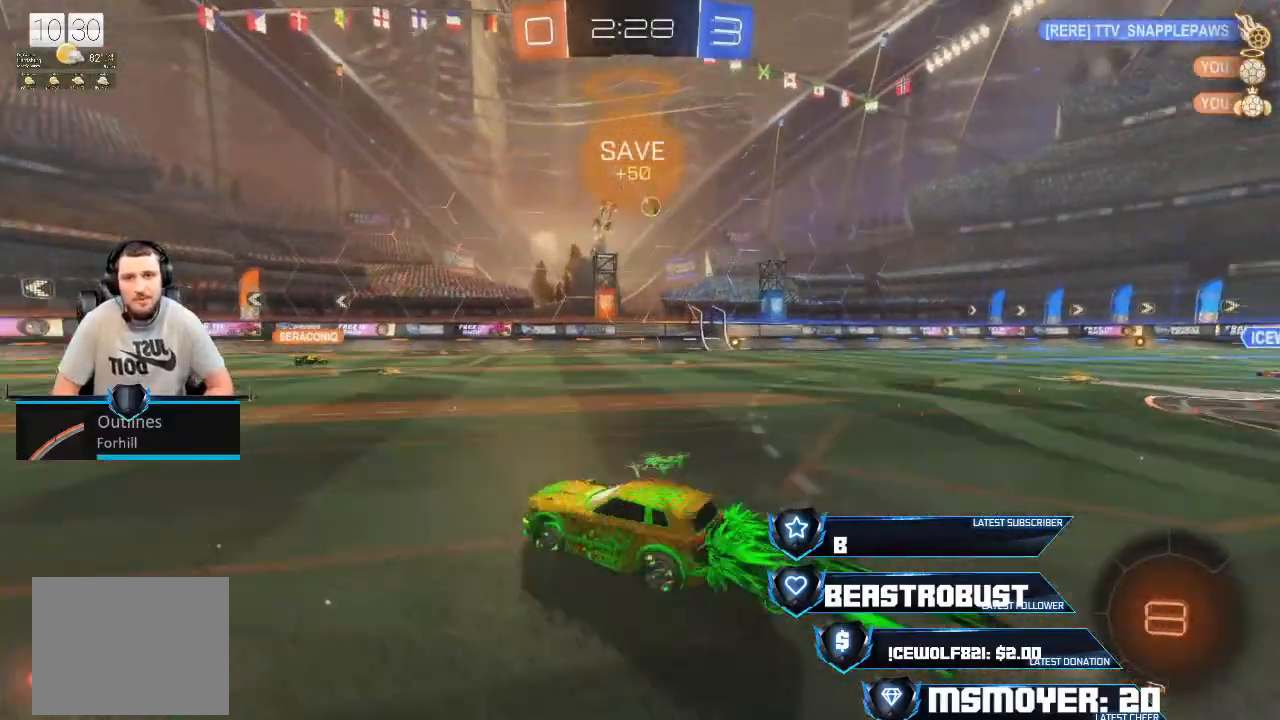
{"buttons": ["R2"], "left_stick": "left", "right_stick": "center", "events": [[33, "CROSS", "up"]]}
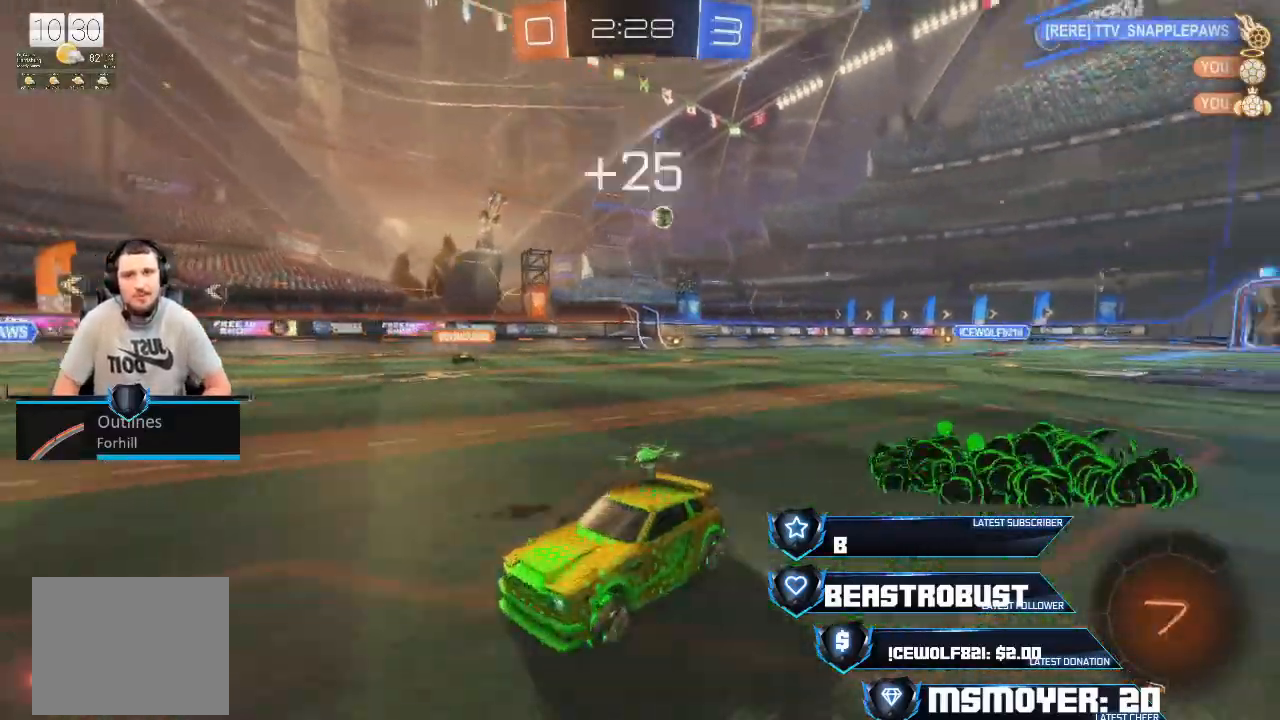
{"buttons": ["R2"], "left_stick": "right", "right_stick": "center", "events": [[67, "left_stick", "center"], [133, "left_stick", "left"], [300, "left_stick", "center"], [433, "left_stick", "right"]]}
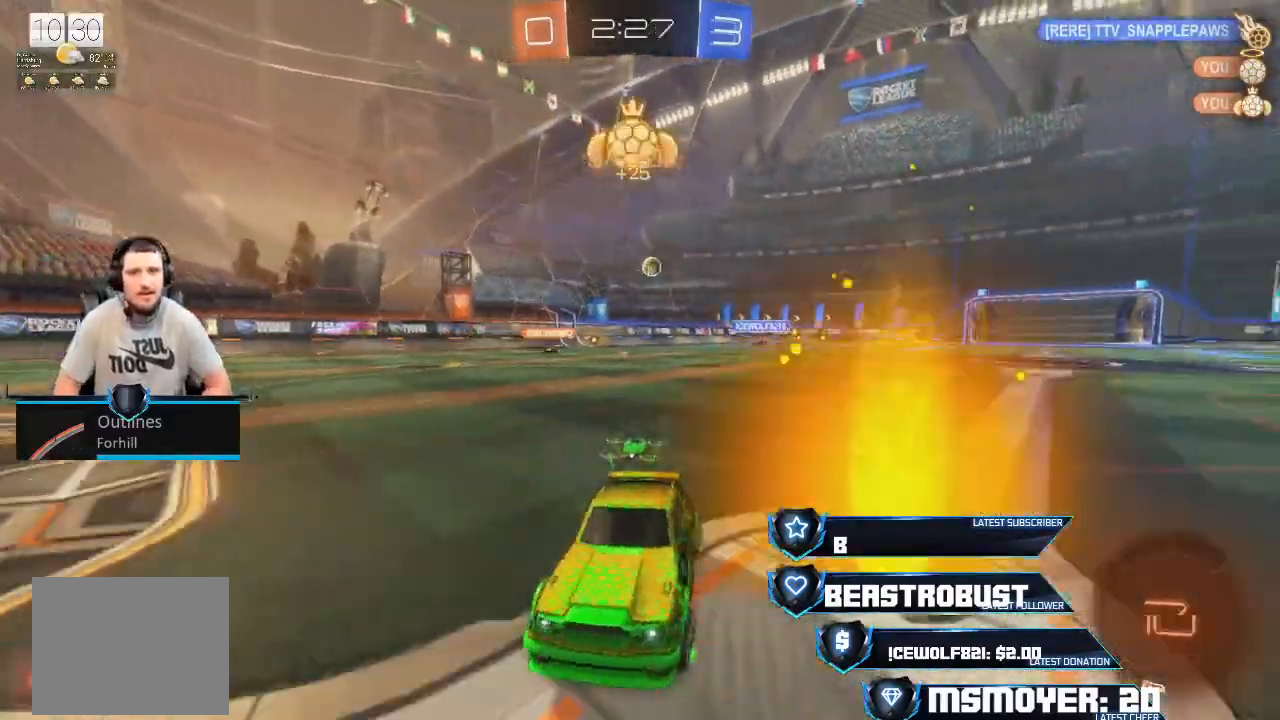
{"buttons": ["R2"], "left_stick": "right", "right_stick": "center", "events": [[133, "left_stick", "up"], [233, "left_stick", "right"], [367, "left_stick", "up-right"], [467, "left_stick", "right"]]}
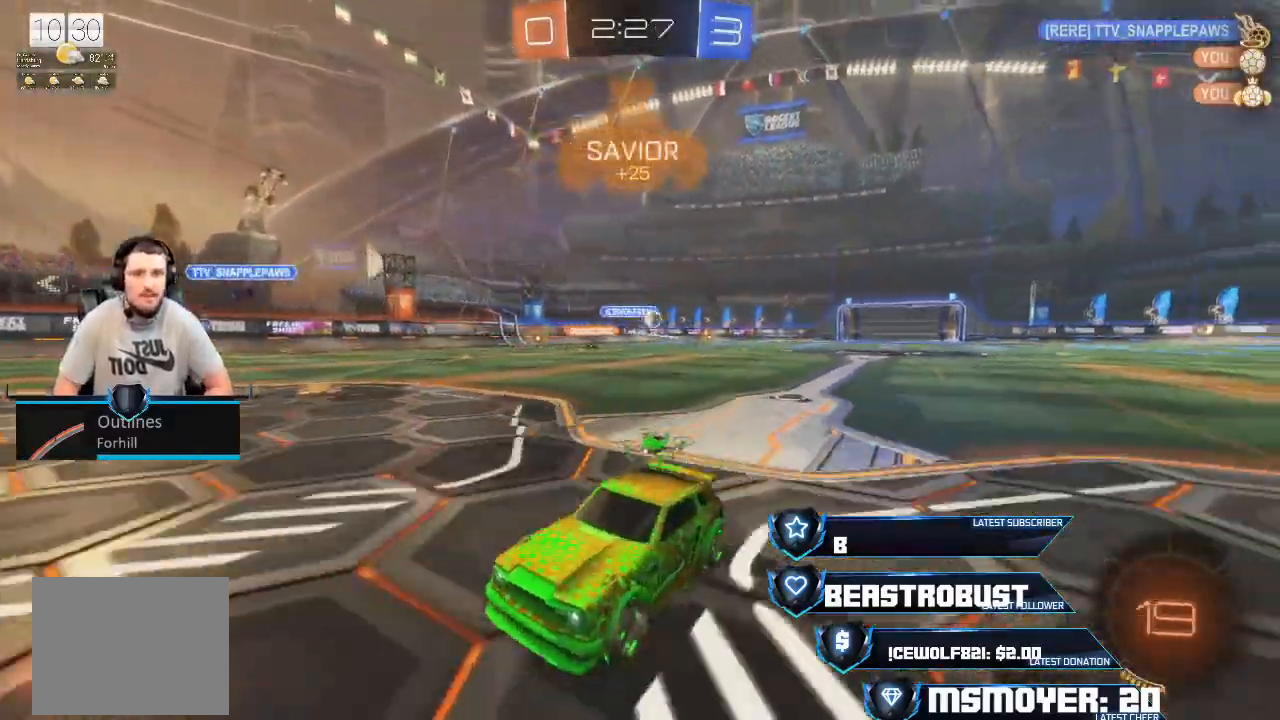
{"buttons": ["CIRCLE"], "left_stick": "right", "right_stick": "center", "events": [[133, "R2", "up"], [167, "CIRCLE", "down"]]}
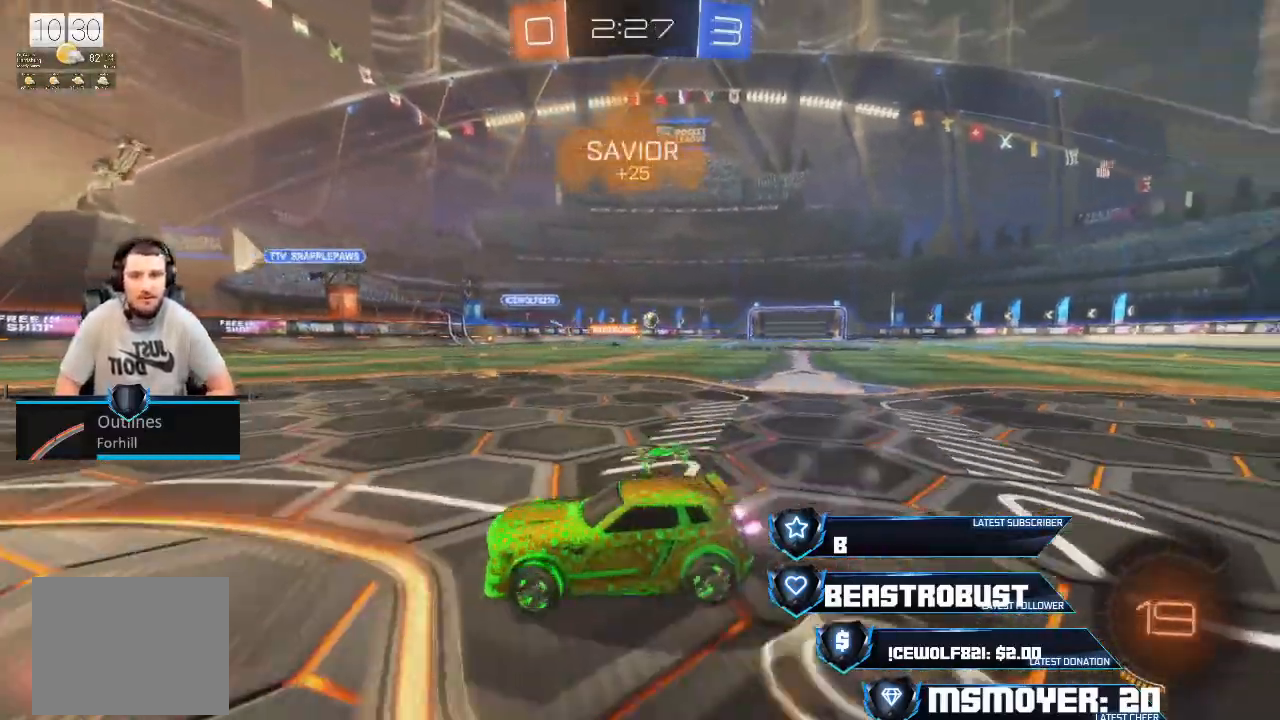
{"buttons": ["L2"], "left_stick": "left", "right_stick": "center", "events": [[333, "CIRCLE", "up"], [333, "L2", "down"], [400, "left_stick", "left"]]}
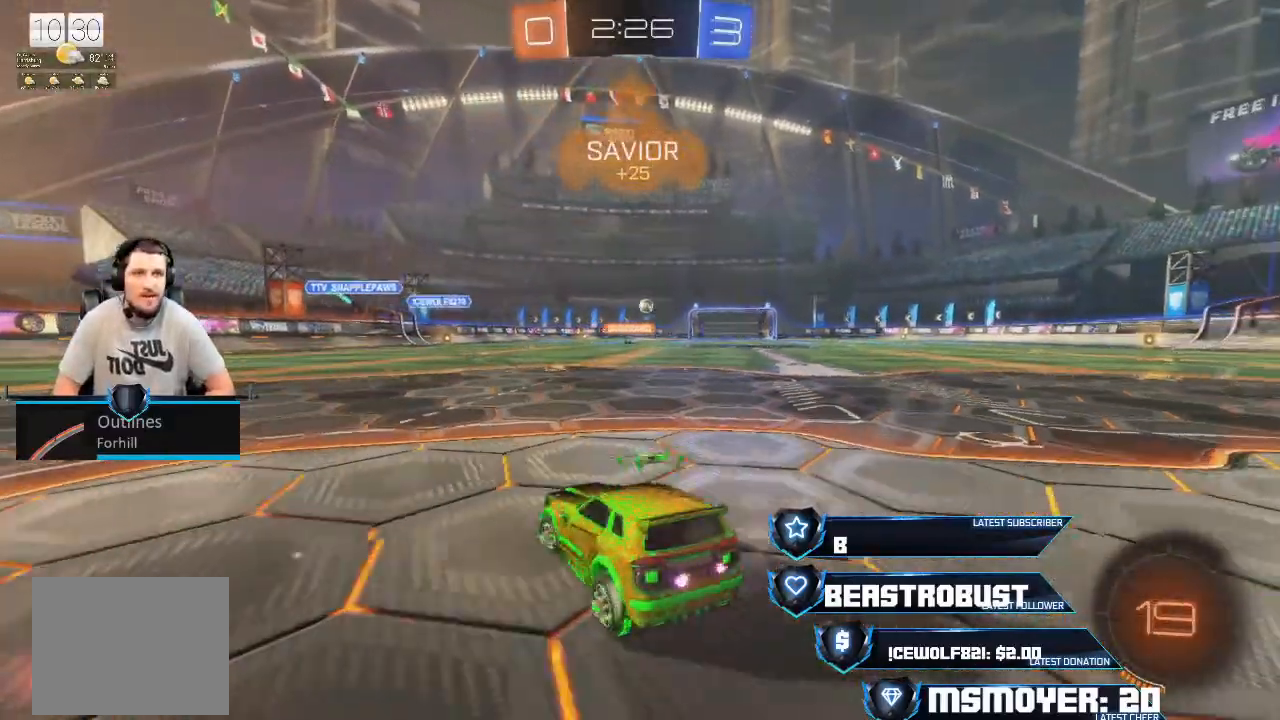
{"buttons": ["R2"], "left_stick": "center", "right_stick": "center", "events": [[33, "L2", "up"], [33, "left_stick", "center"], [67, "R2", "down"], [300, "left_stick", "right"], [400, "left_stick", "center"]]}
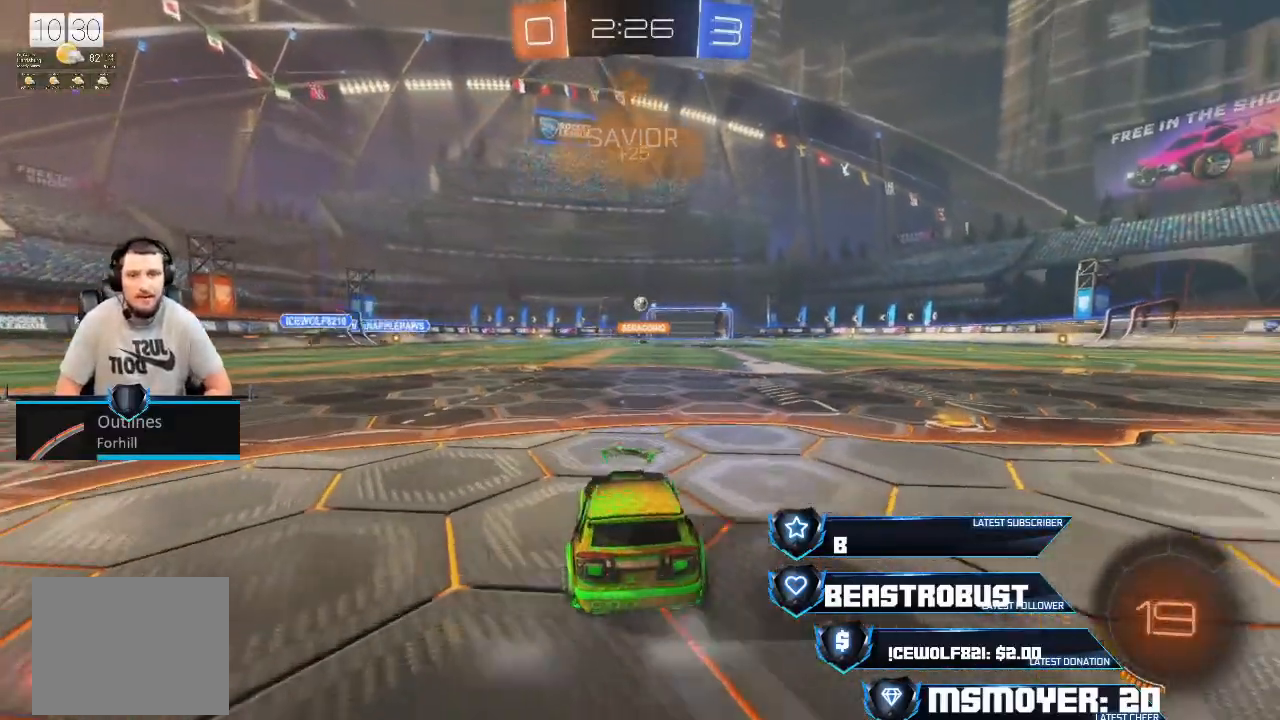
{"buttons": ["CROSS", "R2"], "left_stick": "right", "right_stick": "center", "events": [[67, "left_stick", "right"], [367, "CROSS", "down"]]}
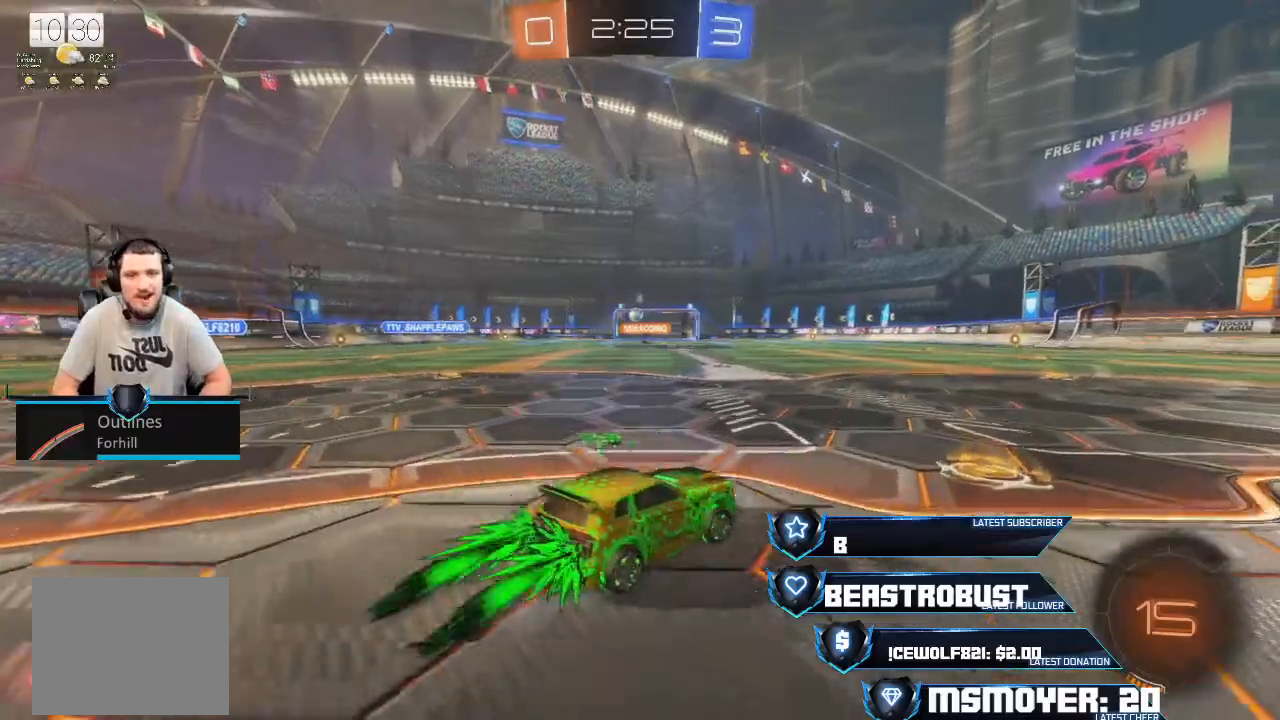
{"buttons": ["R2"], "left_stick": "center", "right_stick": "center", "events": [[100, "left_stick", "left"], [367, "left_stick", "center"], [467, "CROSS", "up"]]}
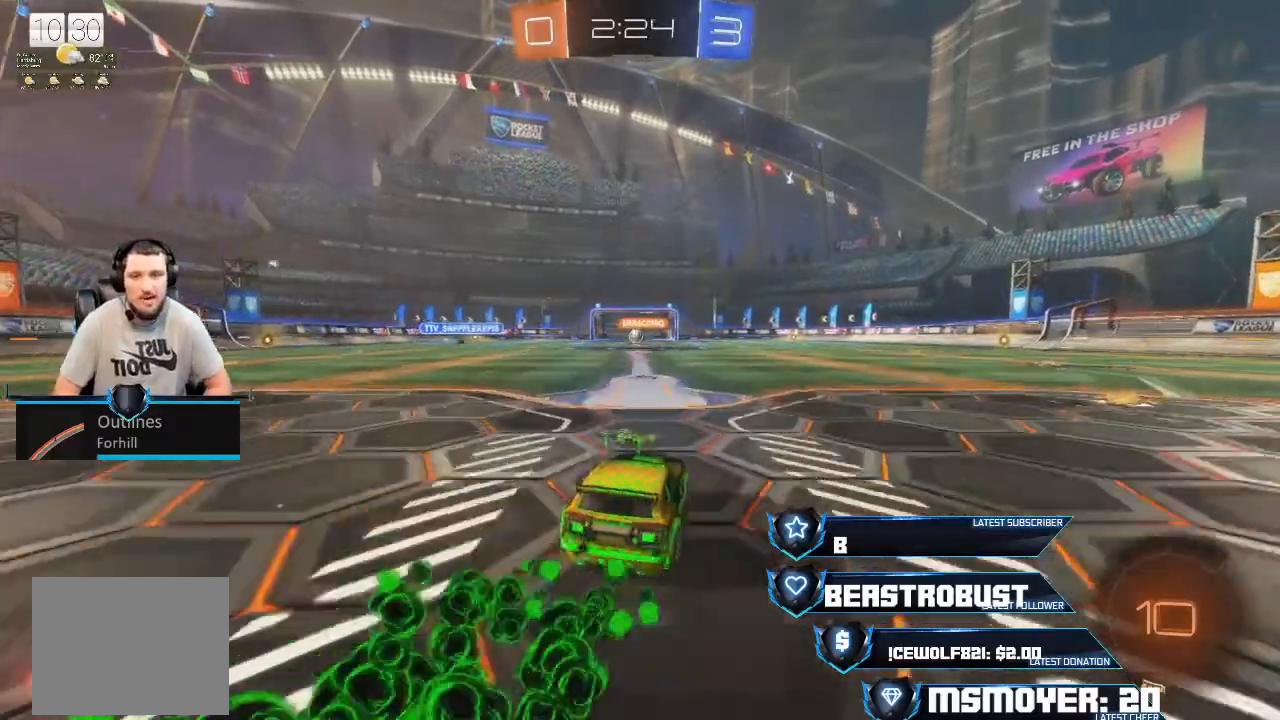
{"buttons": [], "left_stick": "center", "right_stick": "center", "events": [[33, "L2", "down"], [33, "SQUARE", "down"], [33, "left_stick", "up"], [100, "SQUARE", "up"], [133, "SQUARE", "down"], [233, "SQUARE", "up"], [267, "L2", "up"], [267, "R2", "up"], [267, "left_stick", "center"]]}
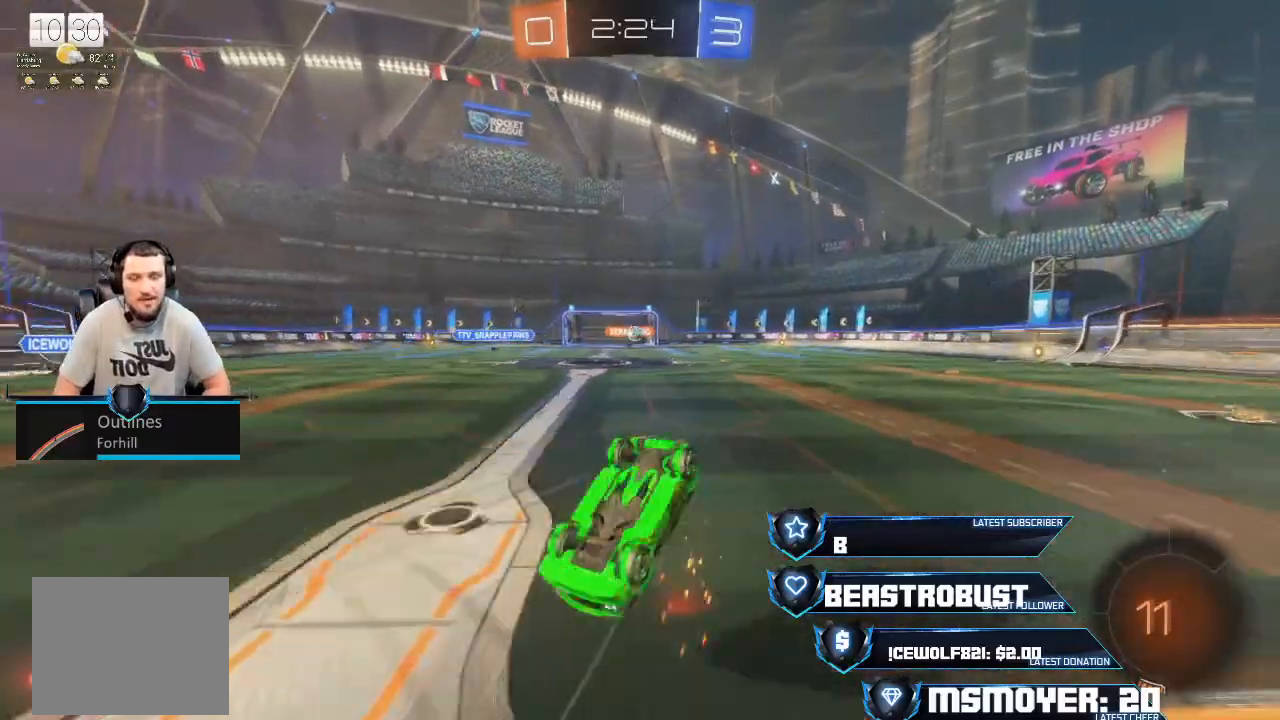
{"buttons": ["R2"], "left_stick": "center", "right_stick": "center", "events": [[33, "R2", "down"], [300, "left_stick", "up"], [367, "CIRCLE", "down"], [367, "left_stick", "center"], [500, "CIRCLE", "up"]]}
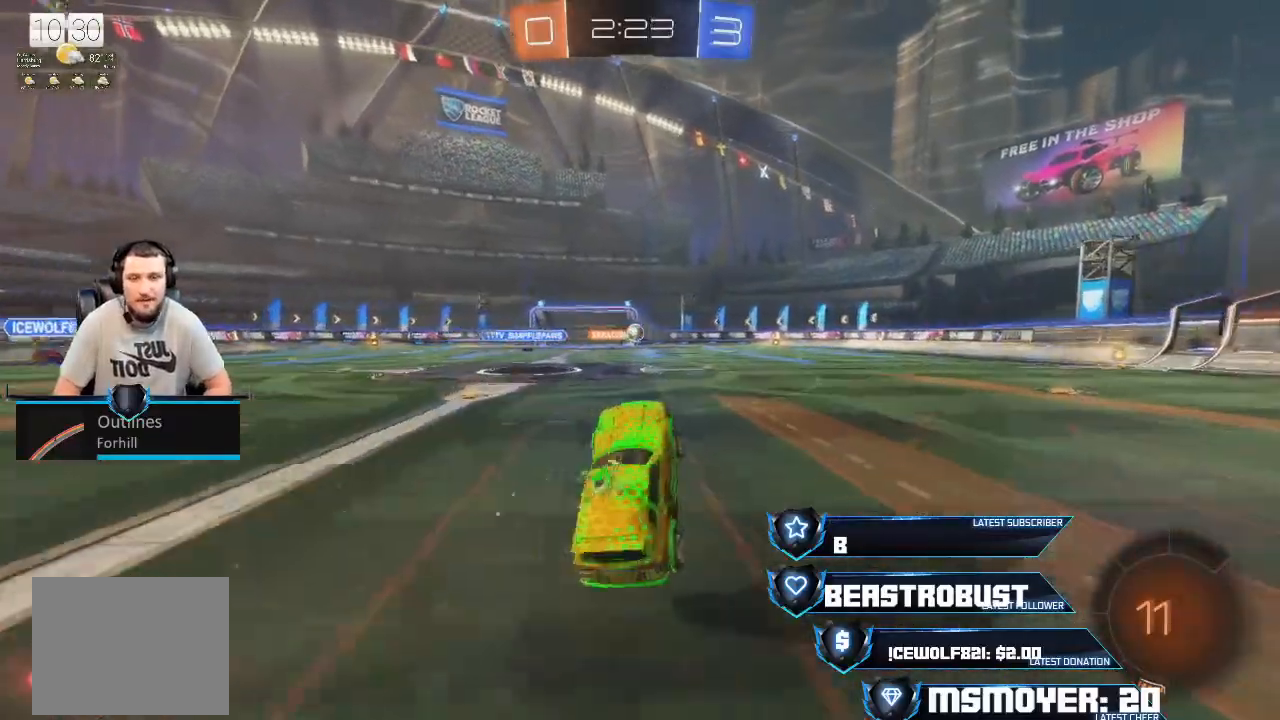
{"buttons": ["CROSS", "R2"], "left_stick": "right", "right_stick": "center", "events": [[33, "left_stick", "up-right"], [133, "left_stick", "center"], [233, "left_stick", "right"], [467, "CROSS", "down"]]}
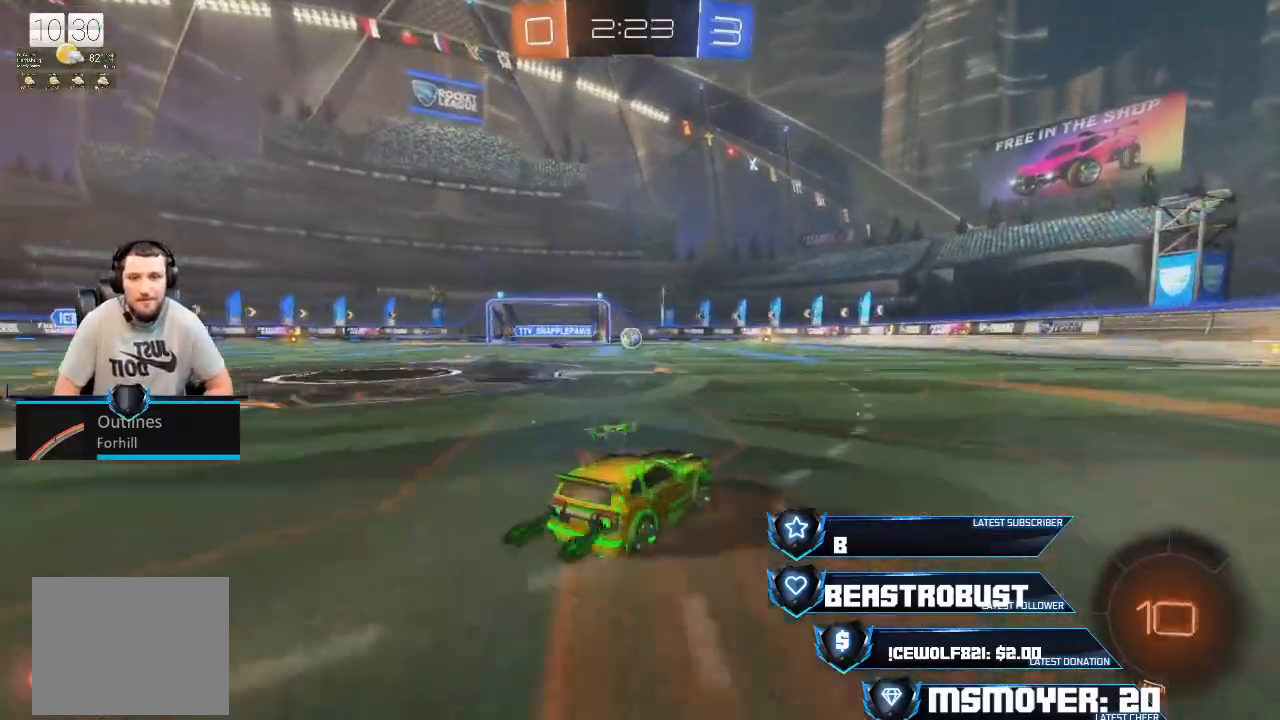
{"buttons": ["R2"], "left_stick": "right", "right_stick": "center", "events": [[333, "CROSS", "up"]]}
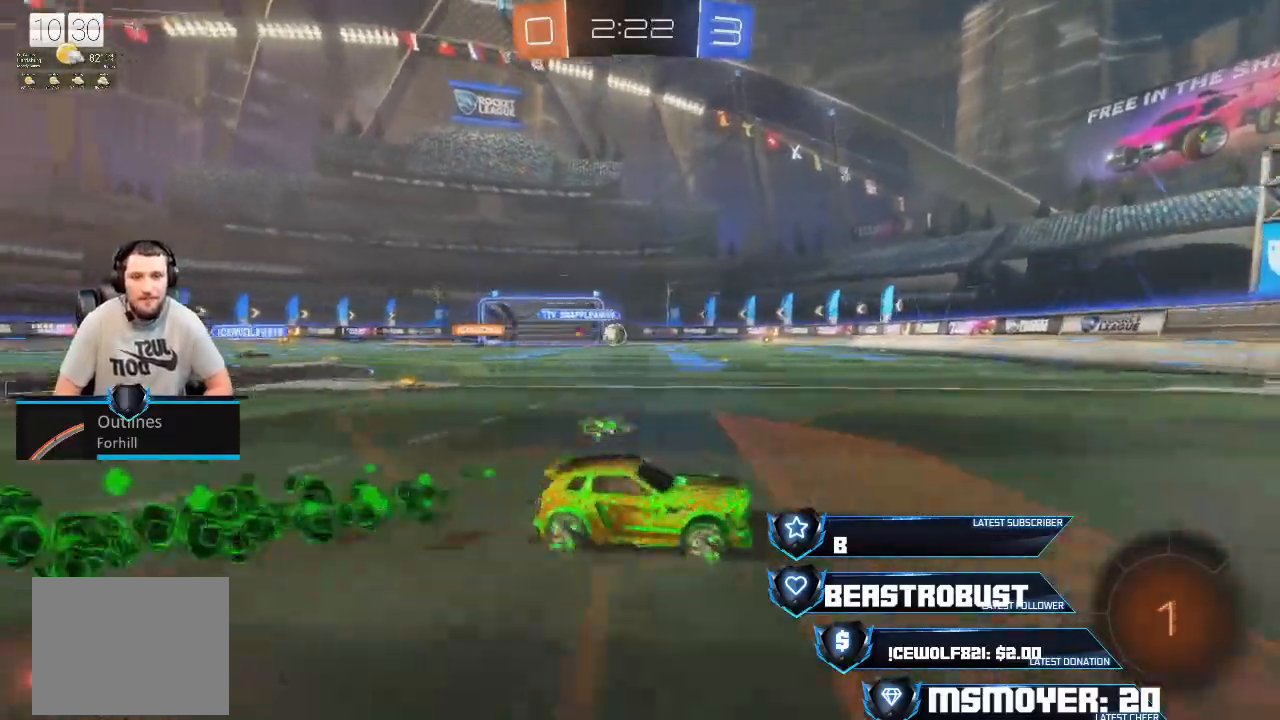
{"buttons": ["R2"], "left_stick": "left", "right_stick": "center", "events": [[100, "left_stick", "center"], [233, "left_stick", "left"]]}
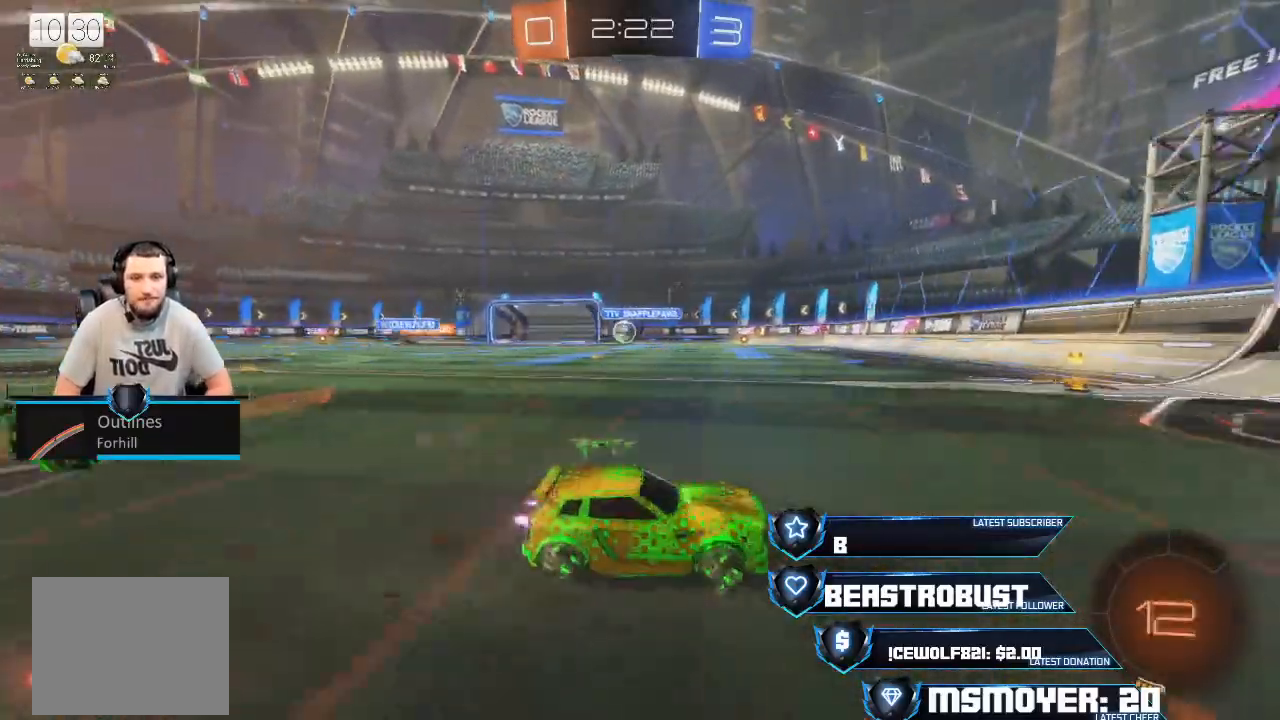
{"buttons": ["CROSS", "R2"], "left_stick": "left", "right_stick": "center", "events": [[200, "CROSS", "down"]]}
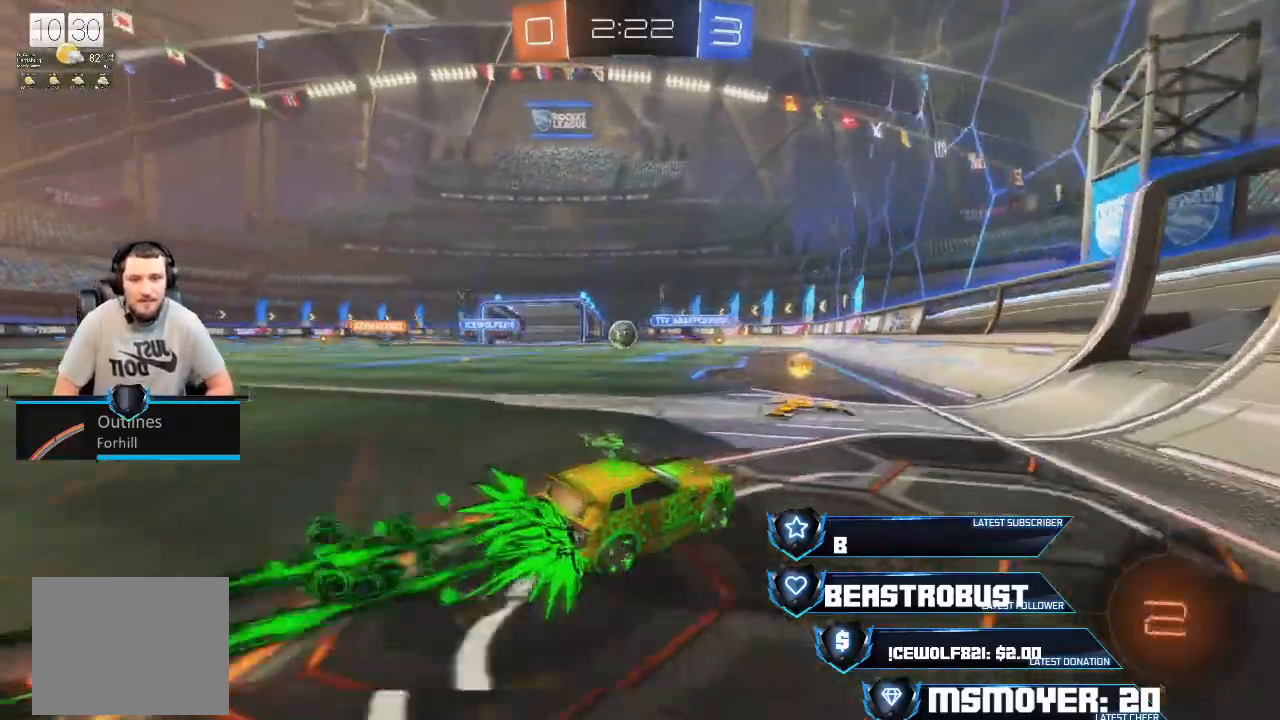
{"buttons": ["CROSS", "R2"], "left_stick": "left", "right_stick": "center", "events": [[167, "CROSS", "up"], [333, "CROSS", "down"], [333, "left_stick", "center"], [400, "left_stick", "left"]]}
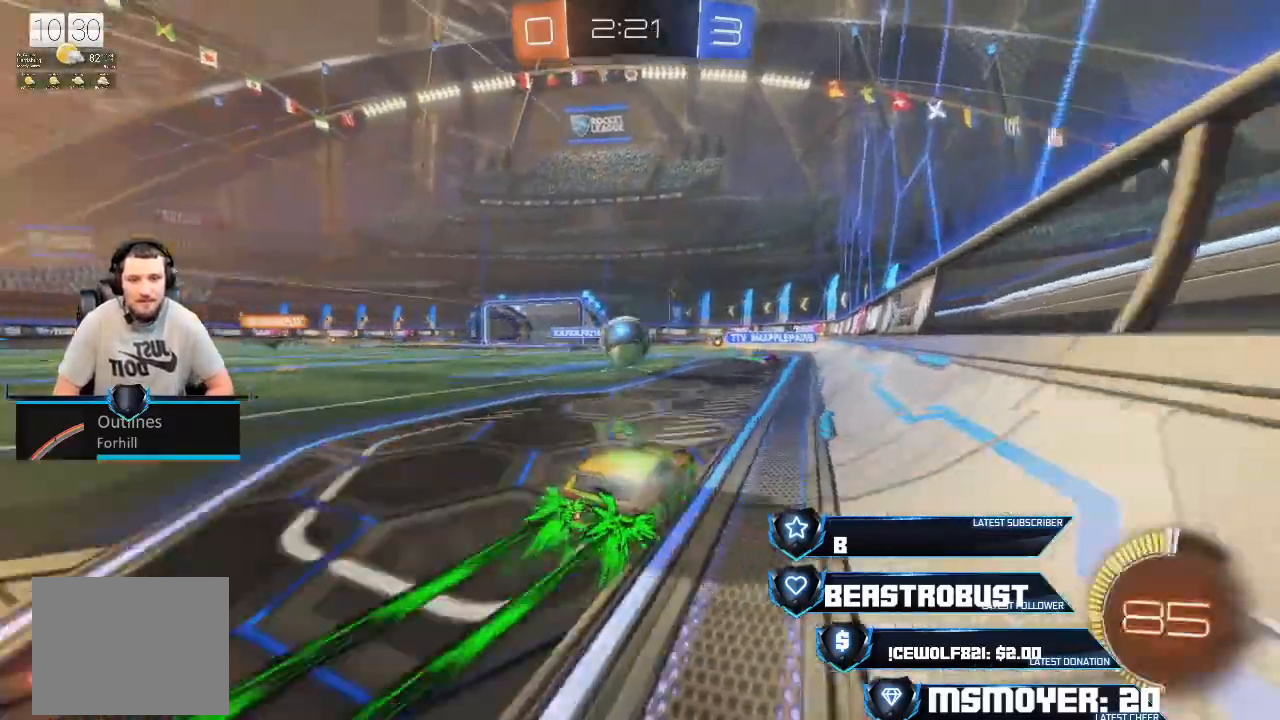
{"buttons": ["R2"], "left_stick": "up", "right_stick": "center", "events": [[33, "CROSS", "up"], [67, "left_stick", "center"], [133, "left_stick", "right"], [167, "CROSS", "down"], [167, "L2", "down"], [200, "left_stick", "up"], [267, "L3", "down"], [267, "SQUARE", "down"], [267, "left_stick", "left"], [433, "CROSS", "up"], [433, "L2", "up"], [433, "L3", "up"], [433, "SQUARE", "up"], [467, "left_stick", "up"]]}
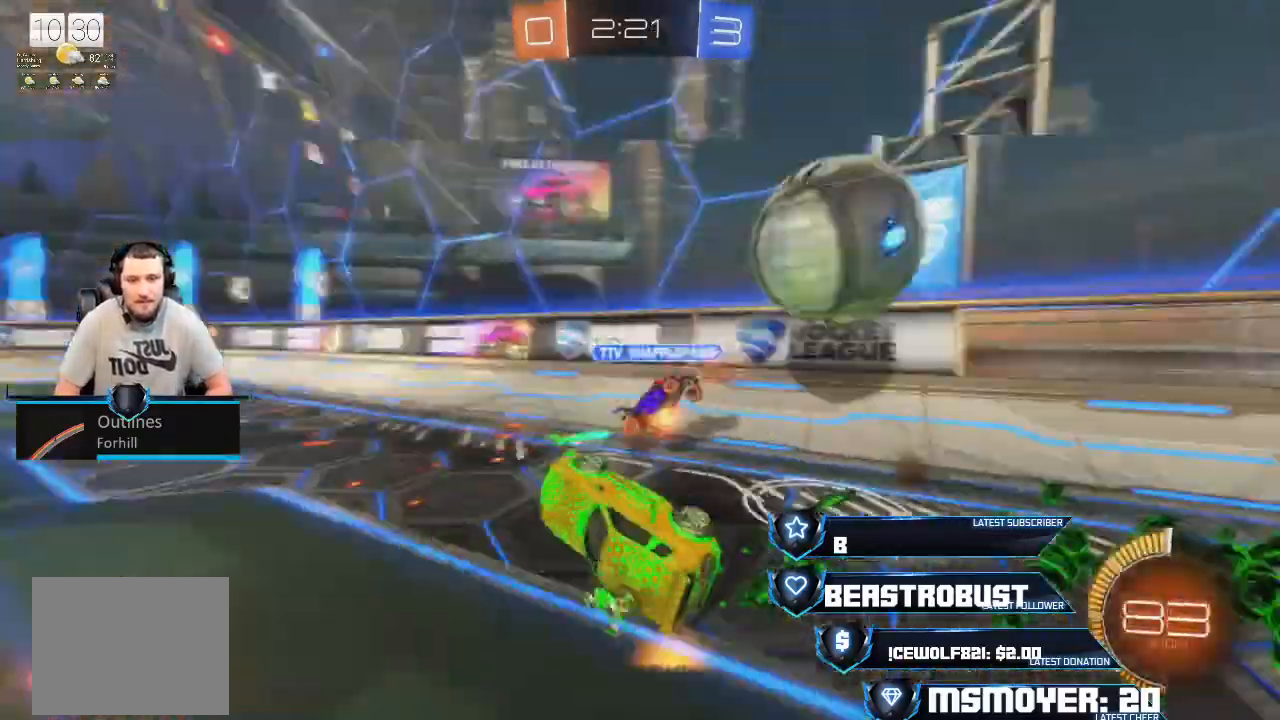
{"buttons": ["R2"], "left_stick": "left", "right_stick": "center"}